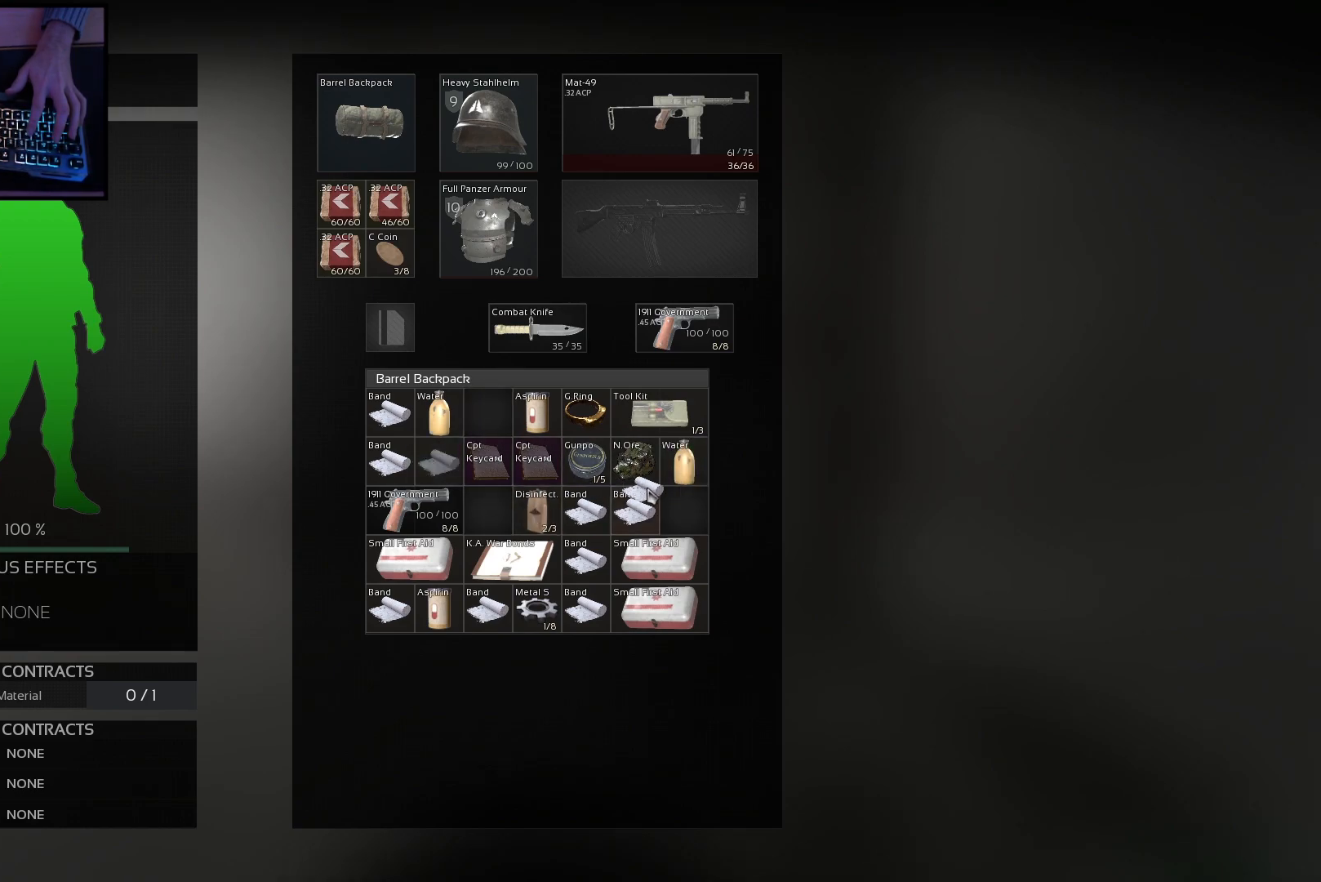
Gameplay with keyboard and mouse; each line is a JSON object with the keys and mouse buttons held at the frame after it. "events" lists presses ("down") and releases ("up") of "a", "ctrl", "d", "e", "q", "s", "shift", "space", "w", "mouse_left", "mouse_wheel", "mouse_right", "mouse_mb4" and "mouse_mb5" between this image and that frame as [ms after this image, input, new state], when the widget could be followed in between. "mouse_left", "mouse_wheel", "mouse_right", "mouse_mb4", "mouse_mb5" = the "left", "wheel", "right", "mb4", "mb5" buttons of the "mouse" list. No other keys are recorded. "wheel" means that the mouse wheel is clicked or scrolled. Mouse movement is not recorded.
{"keys": [], "mouse": ["left"], "events": []}
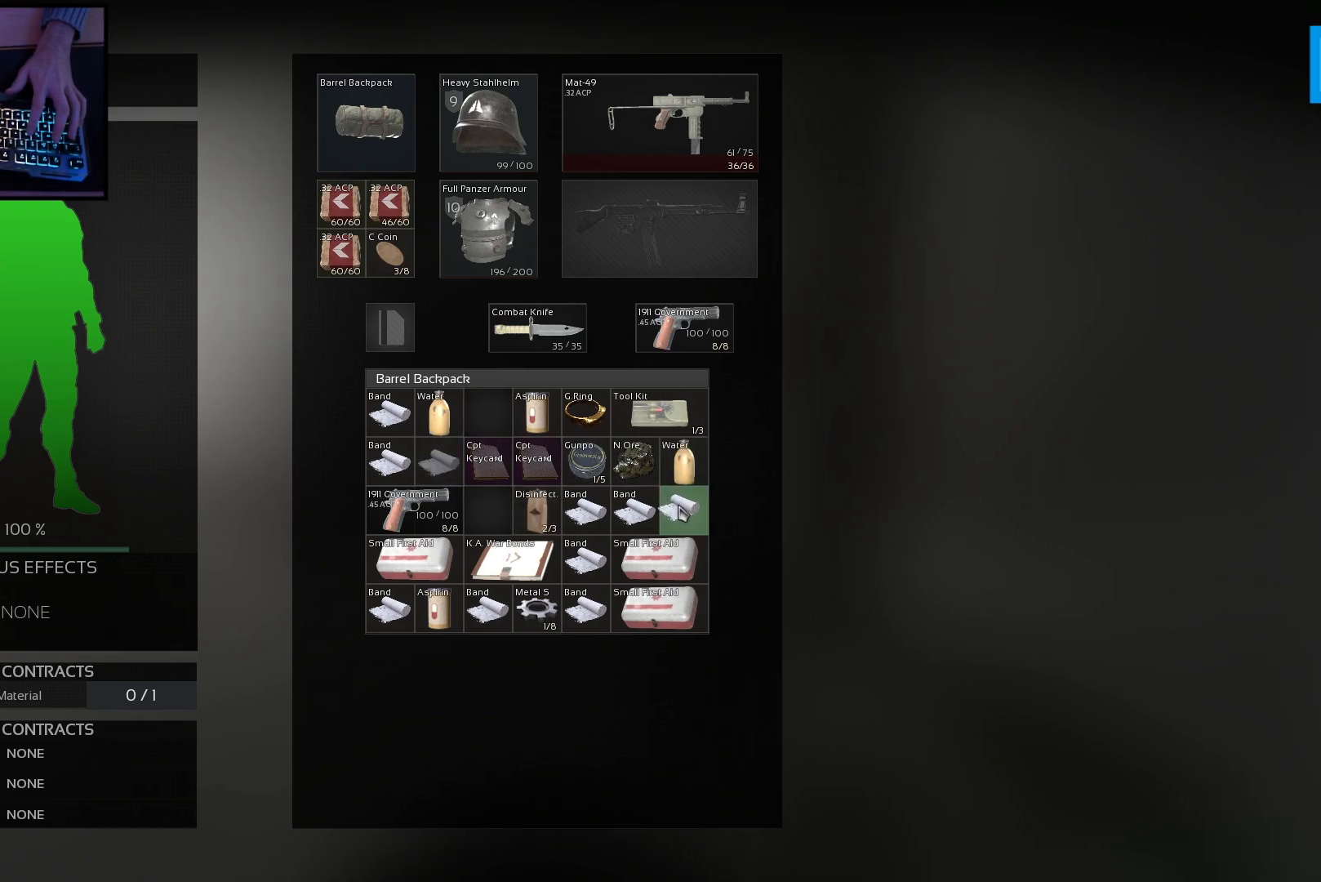
{"keys": [], "mouse": ["left"], "events": [[34, "mouse_left", "up"], [401, "mouse_left", "down"]]}
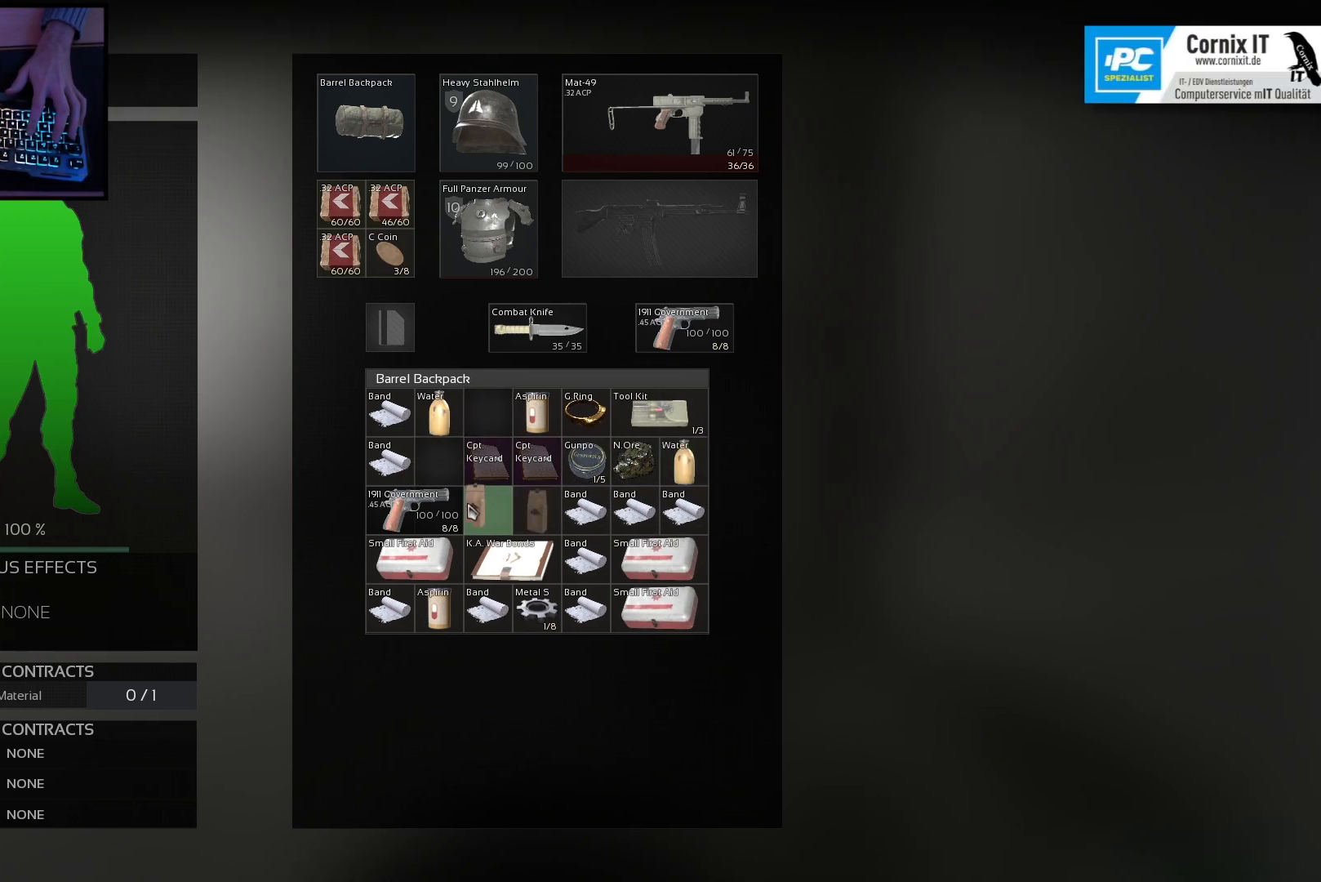
{"keys": [], "mouse": [], "events": [[50, "mouse_left", "up"]]}
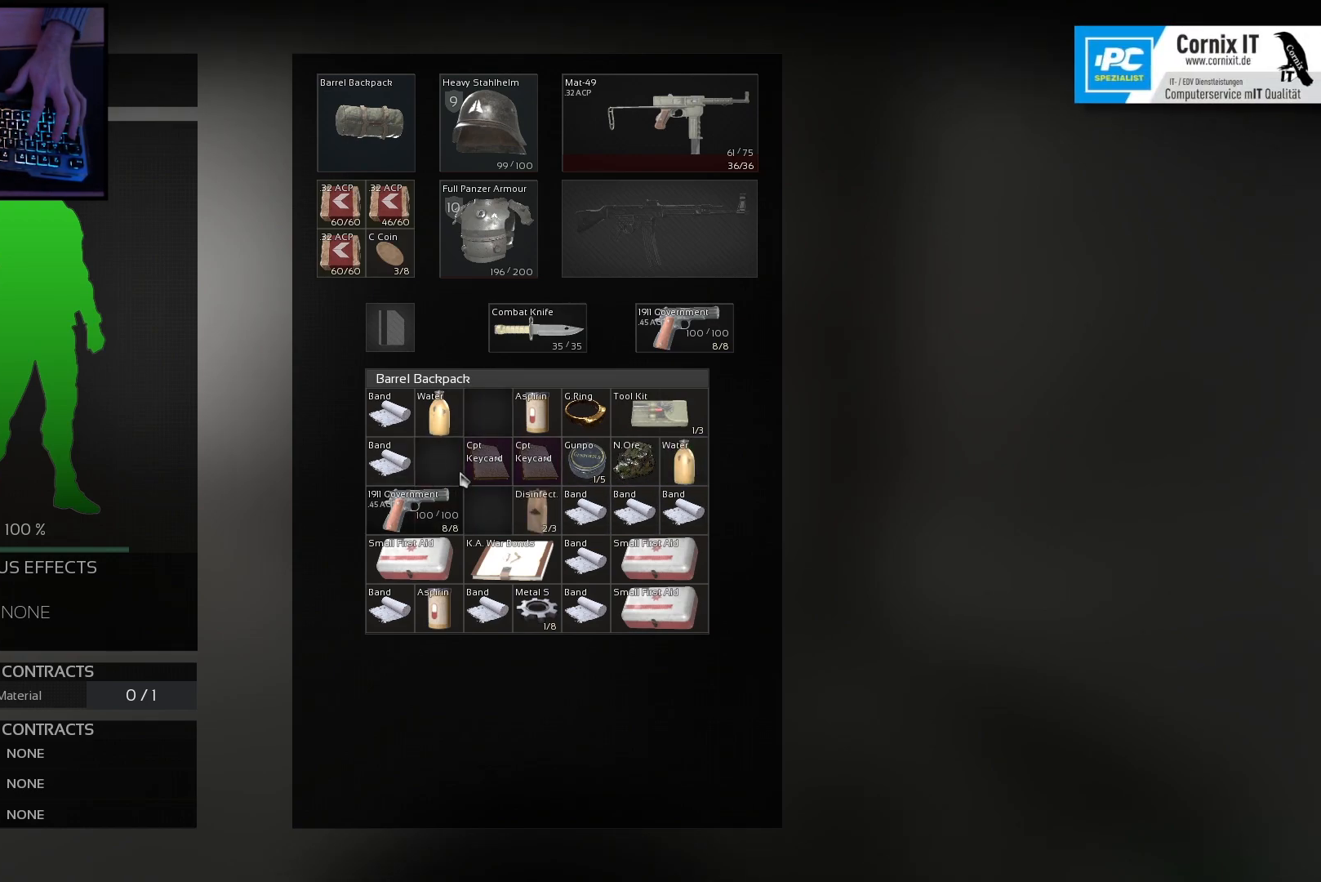
{"keys": [], "mouse": [], "events": [[301, "mouse_left", "down"], [417, "mouse_left", "up"]]}
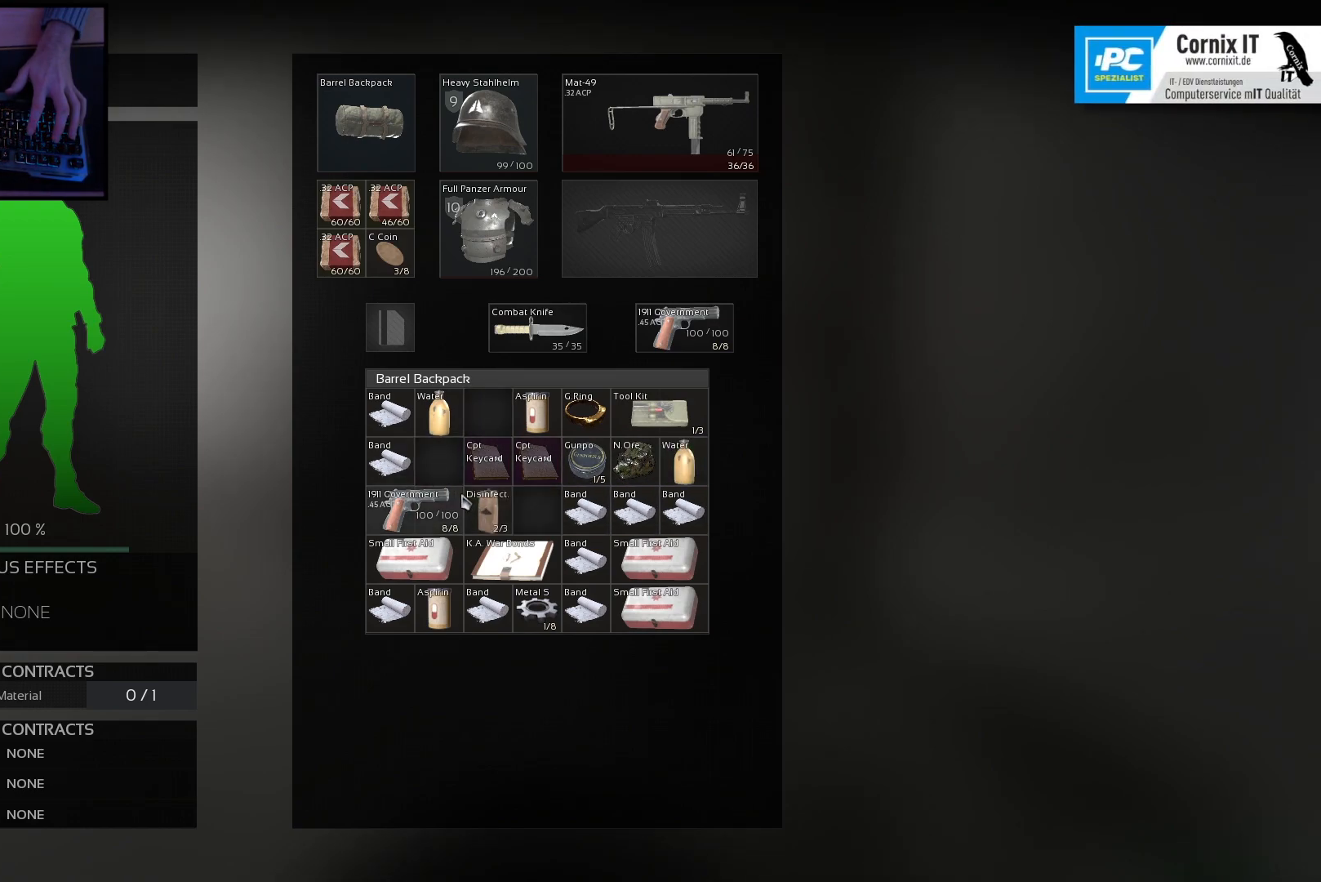
{"keys": [], "mouse": ["left"], "events": [[217, "mouse_left", "down"]]}
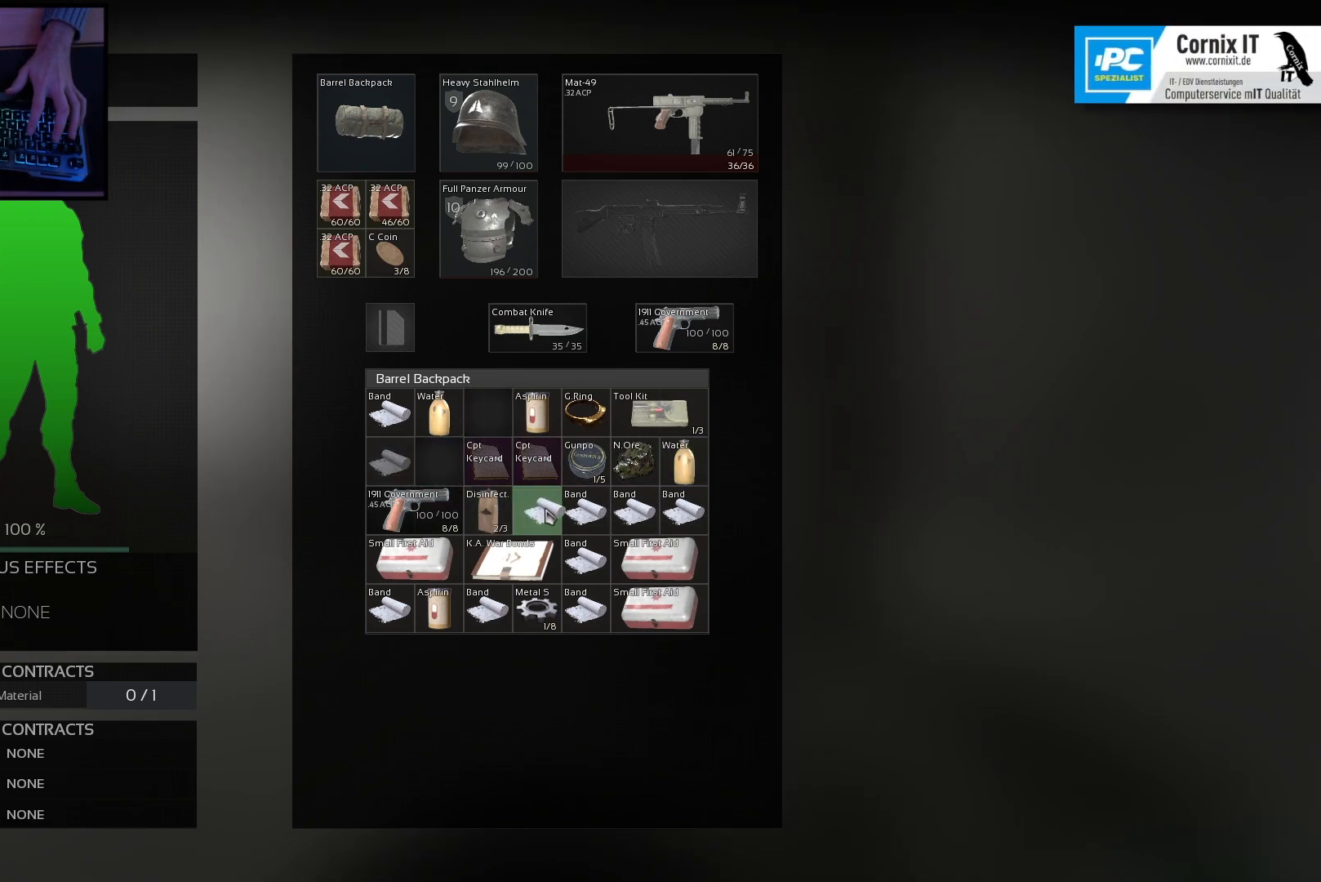
{"keys": [], "mouse": [], "events": [[134, "mouse_left", "up"]]}
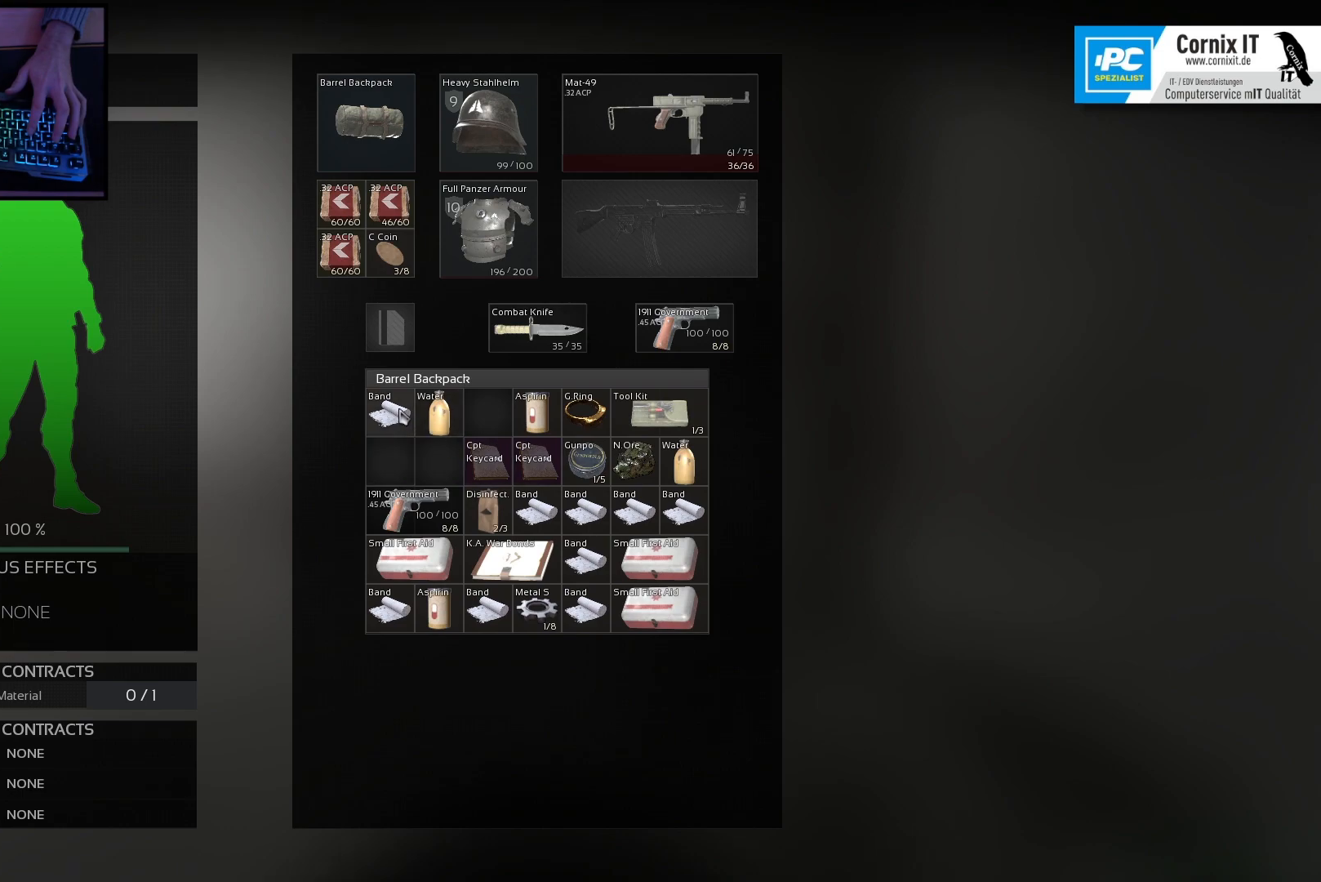
{"keys": [], "mouse": ["left"], "events": [[17, "mouse_left", "down"]]}
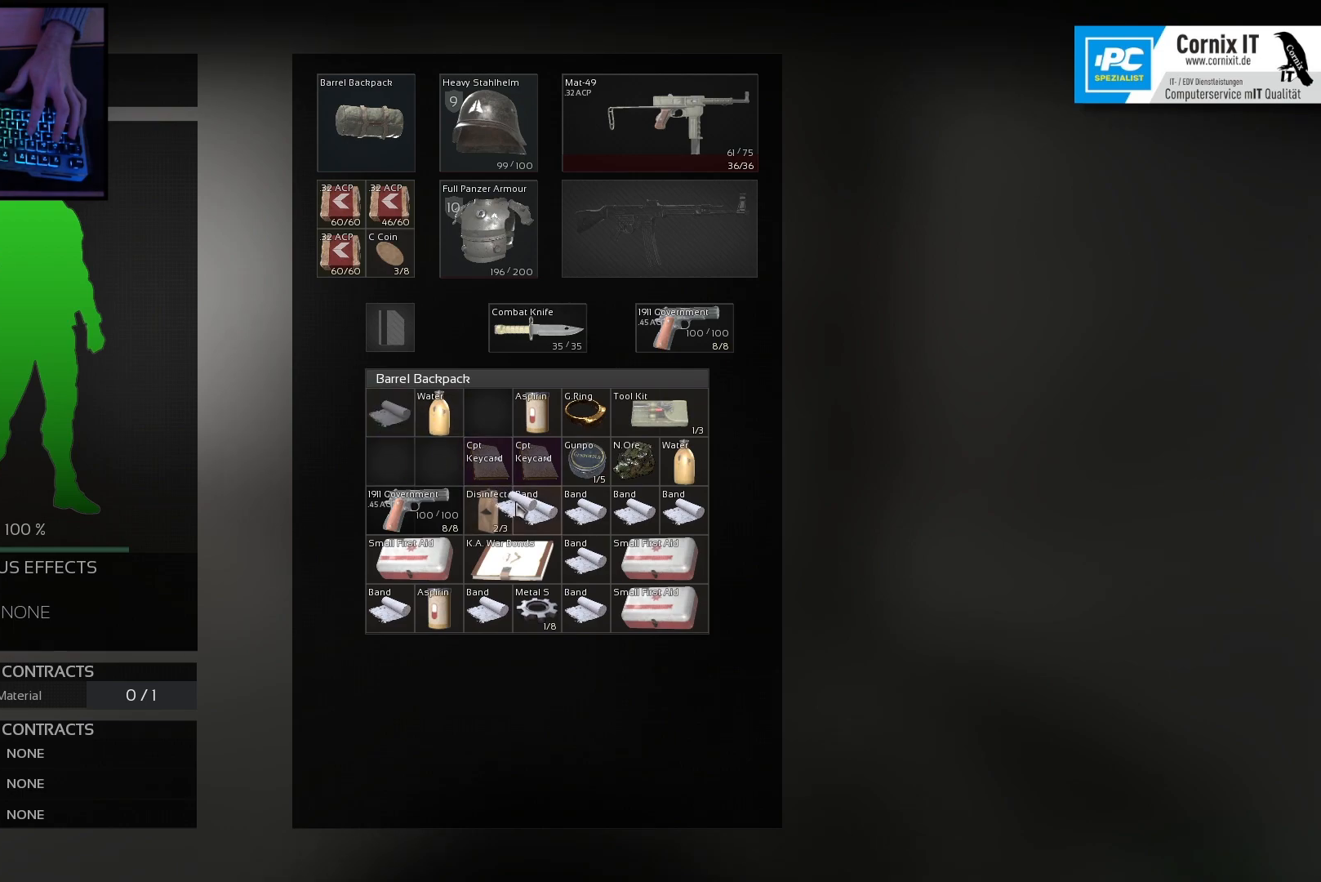
{"keys": [], "mouse": [], "events": [[284, "mouse_left", "up"]]}
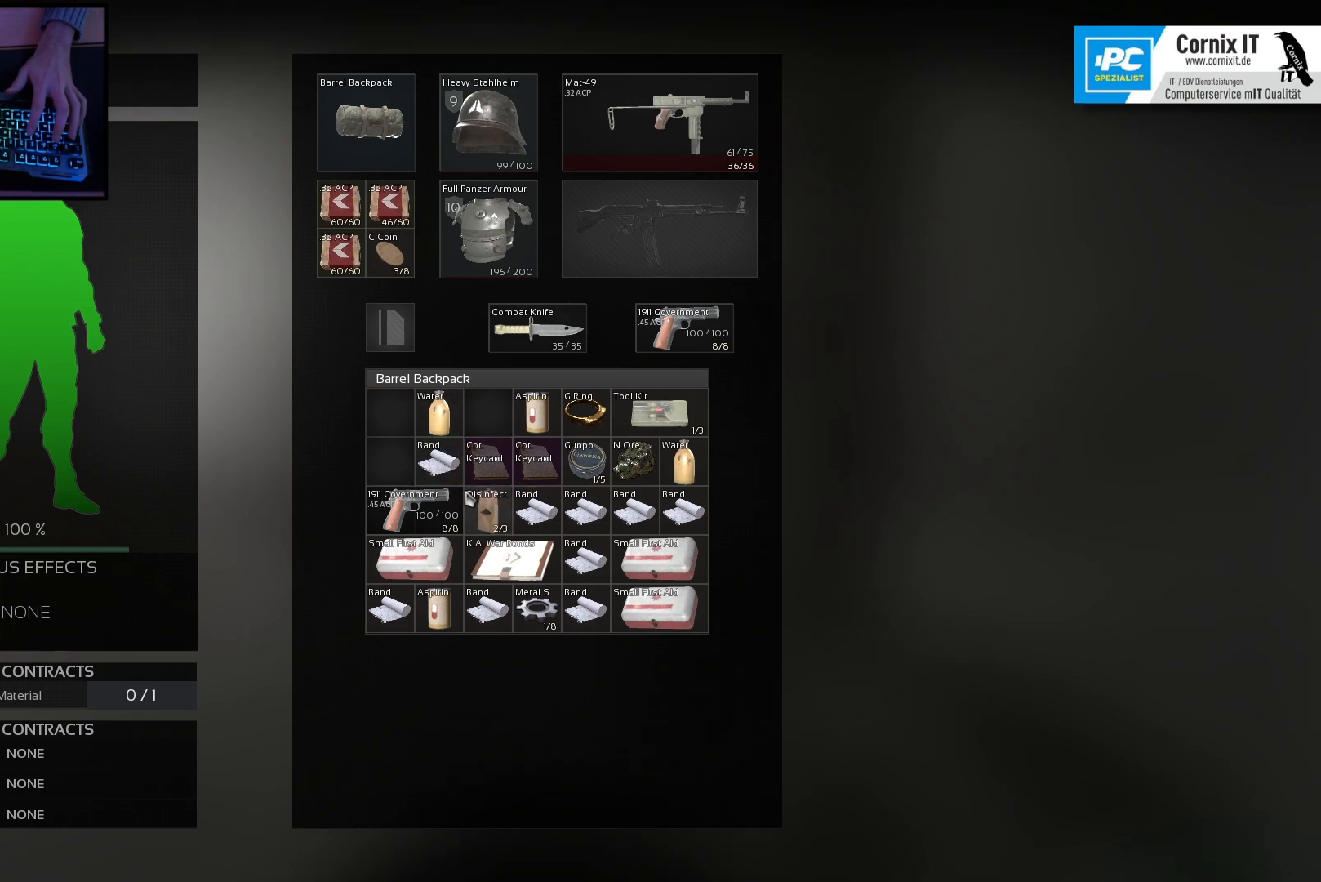
{"keys": [], "mouse": [], "events": [[17, "mouse_left", "down"], [367, "mouse_left", "up"]]}
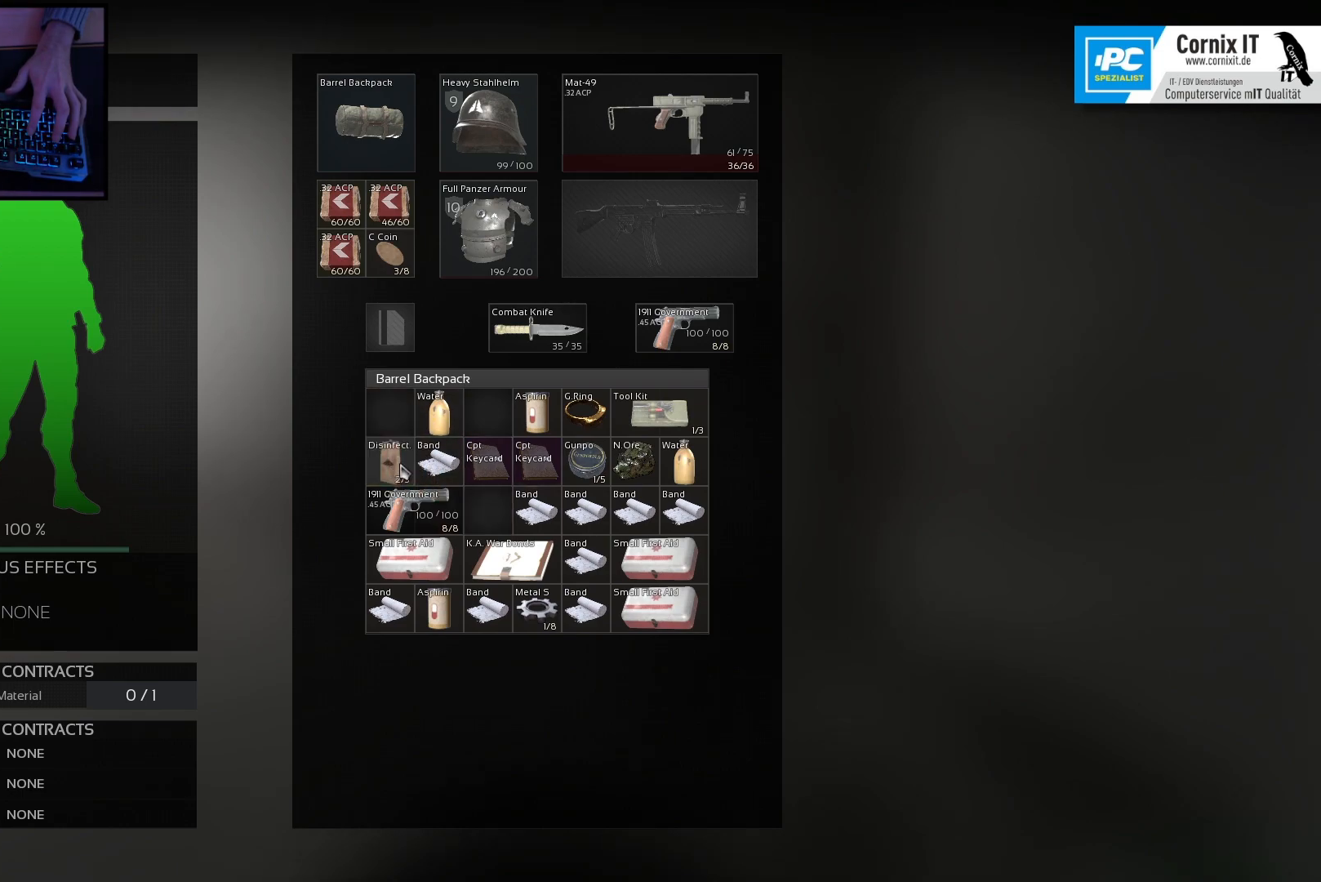
{"keys": [], "mouse": ["left"], "events": [[401, "mouse_left", "down"]]}
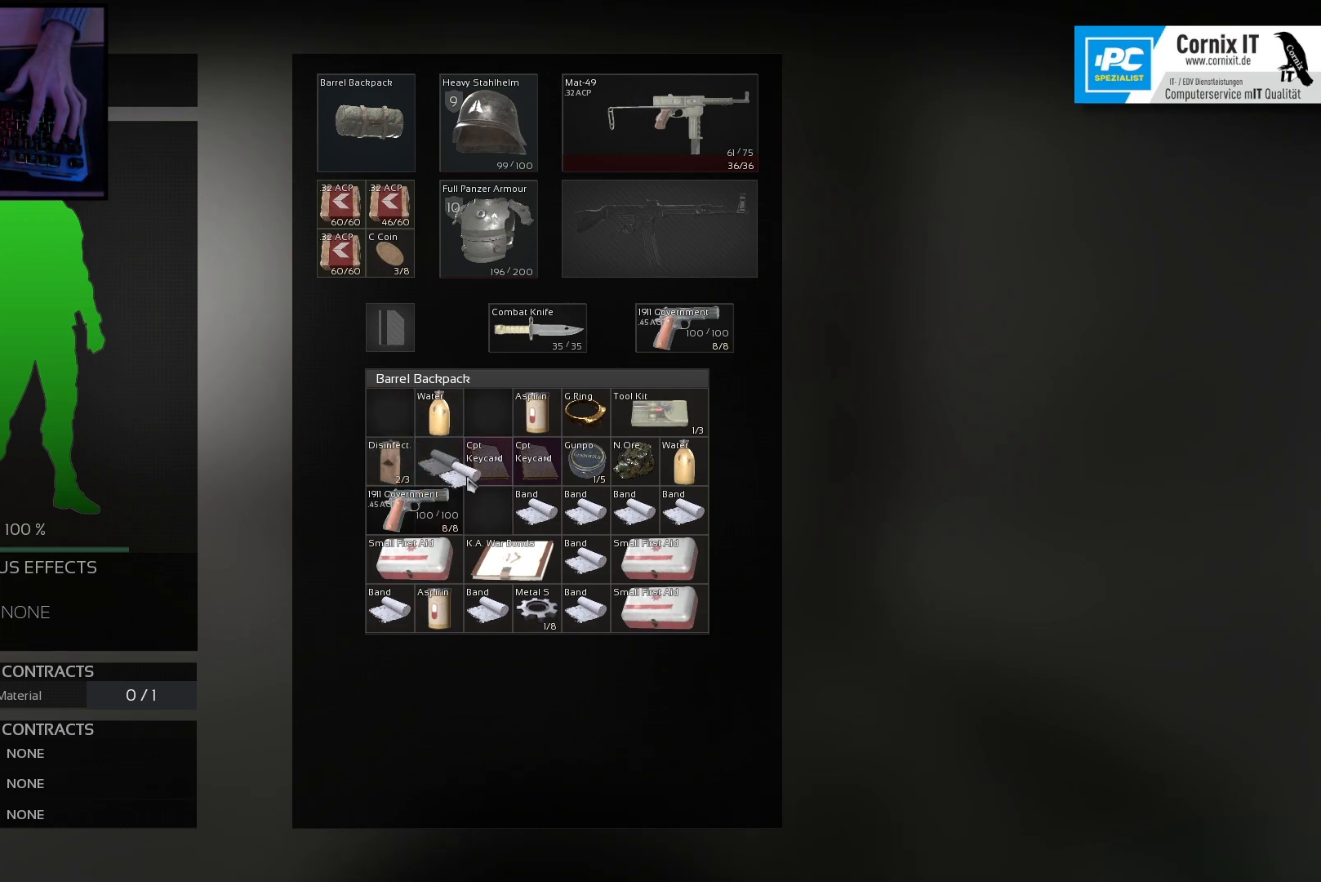
{"keys": [], "mouse": [], "events": [[183, "mouse_left", "up"]]}
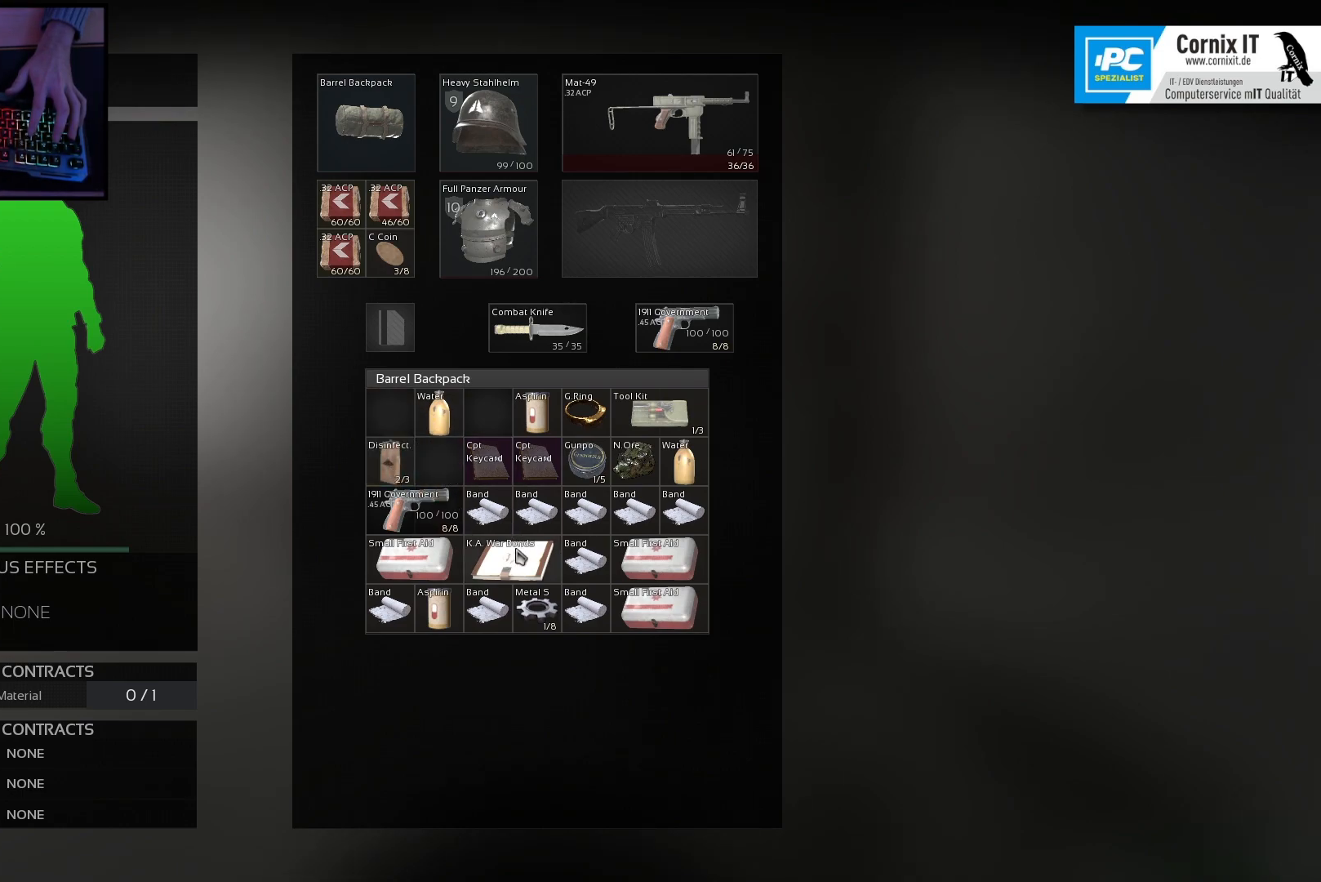
{"keys": [], "mouse": ["left"], "events": [[484, "mouse_left", "down"]]}
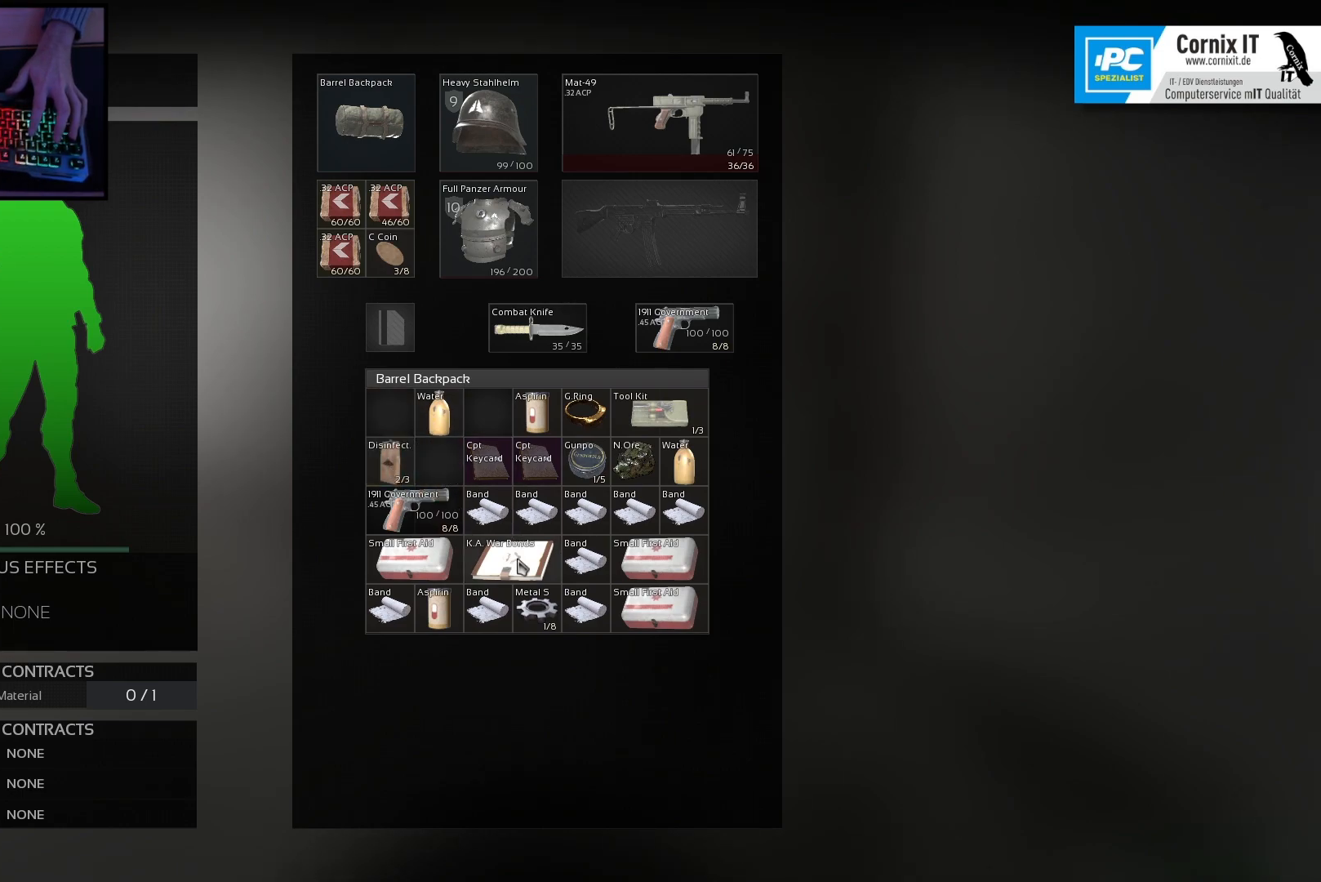
{"keys": [], "mouse": [], "events": [[484, "mouse_left", "up"]]}
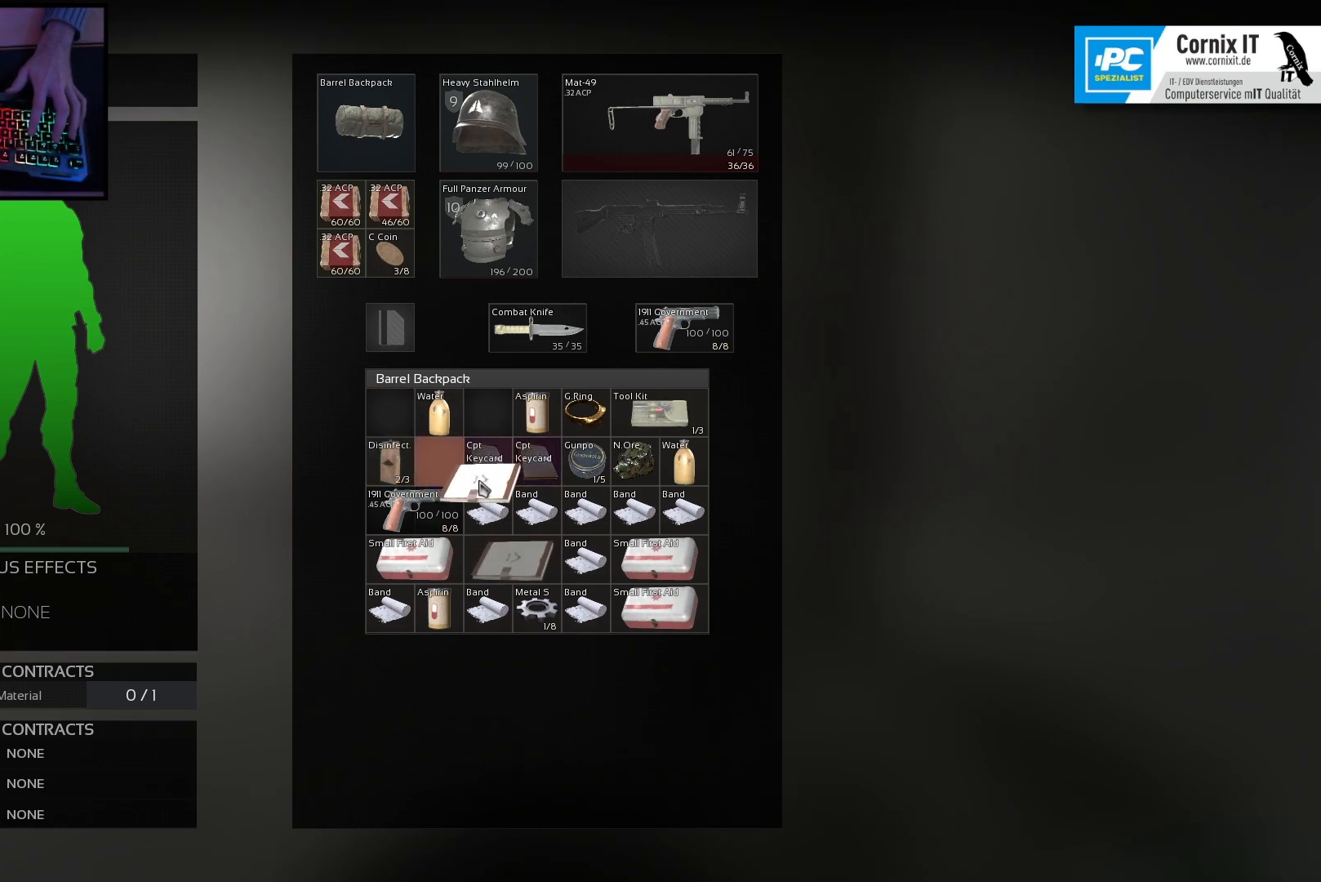
{"keys": [], "mouse": [], "events": [[267, "mouse_left", "down"], [450, "mouse_left", "up"]]}
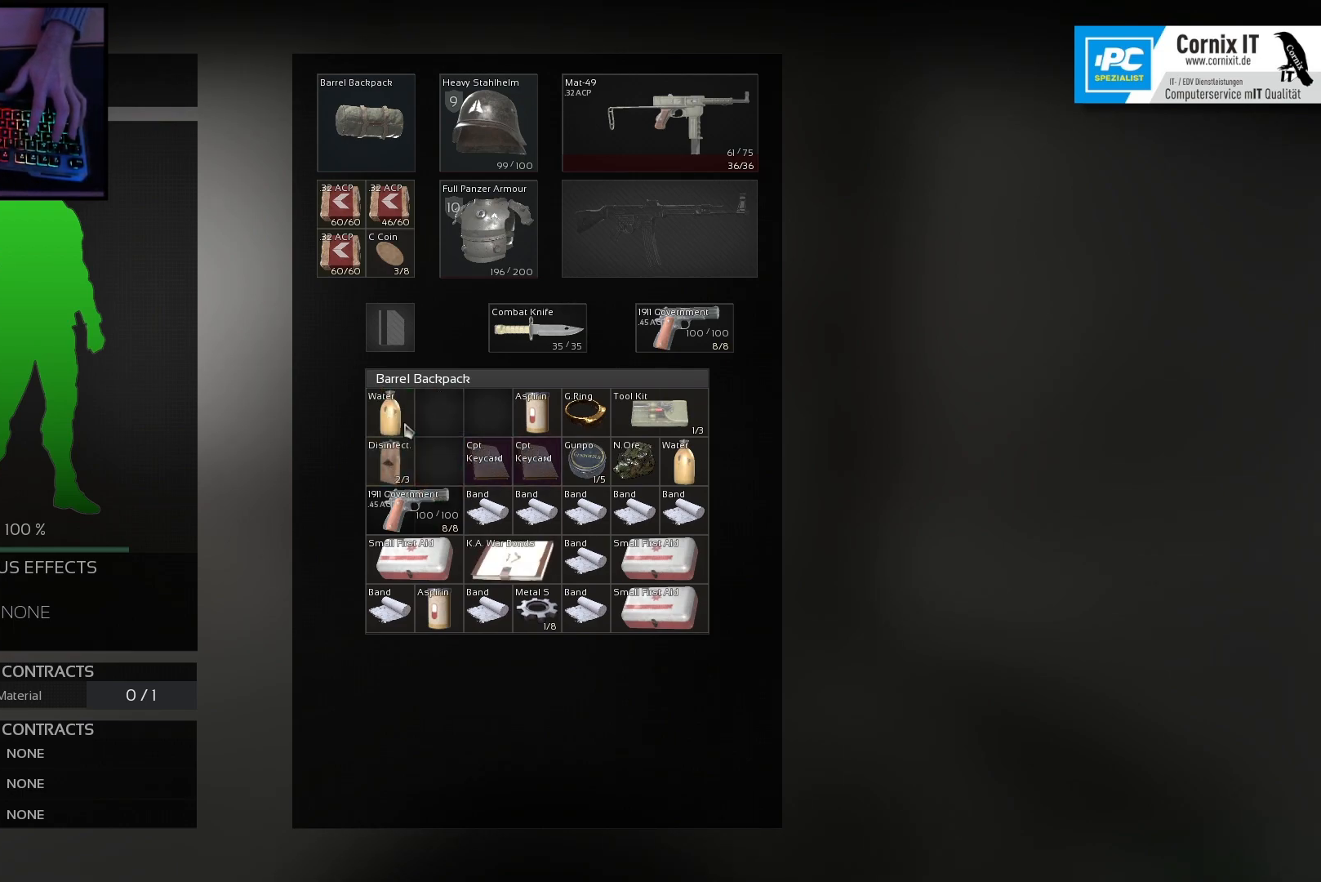
{"keys": [], "mouse": ["left"], "events": [[434, "mouse_left", "down"]]}
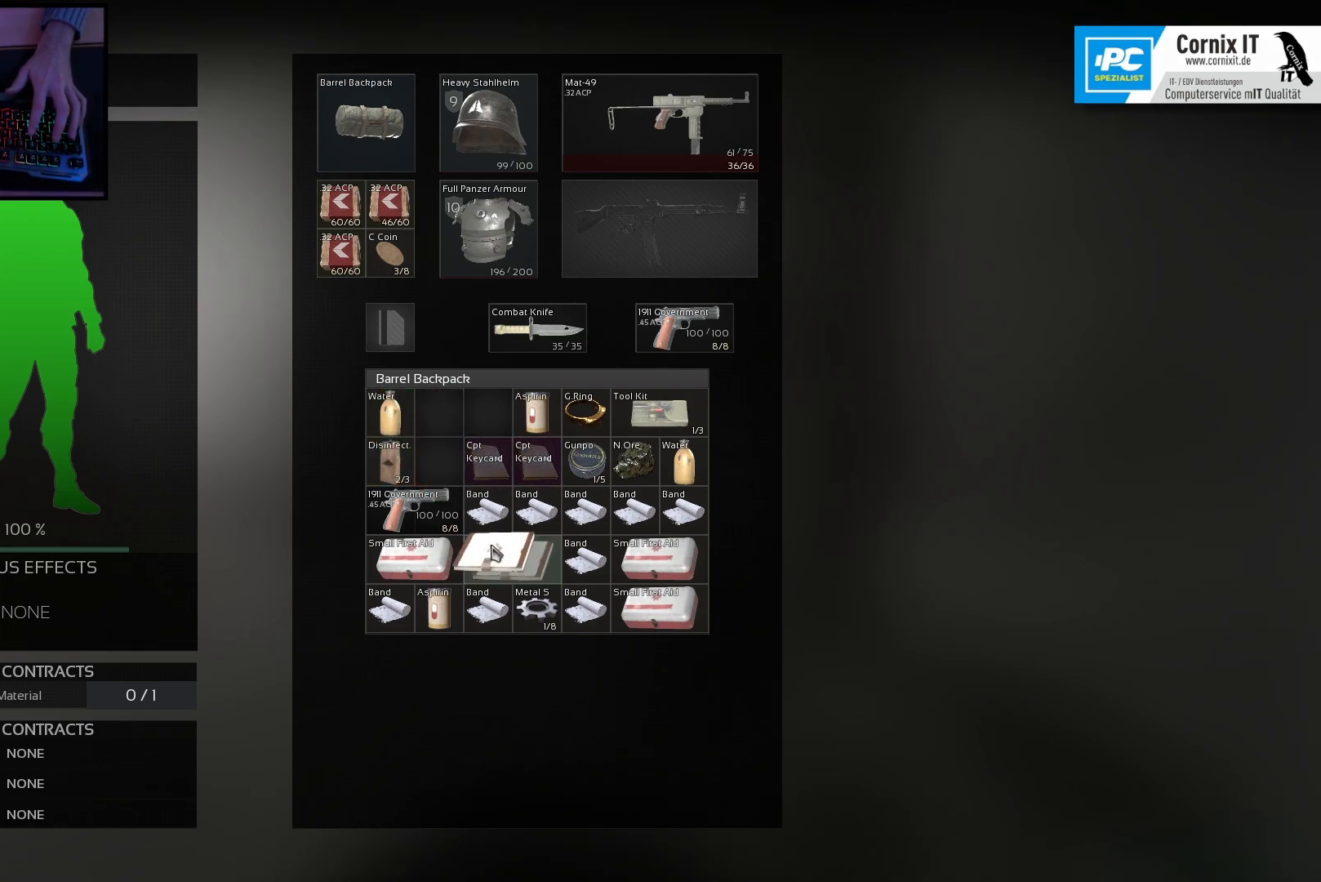
{"keys": [], "mouse": [], "events": [[383, "mouse_left", "up"]]}
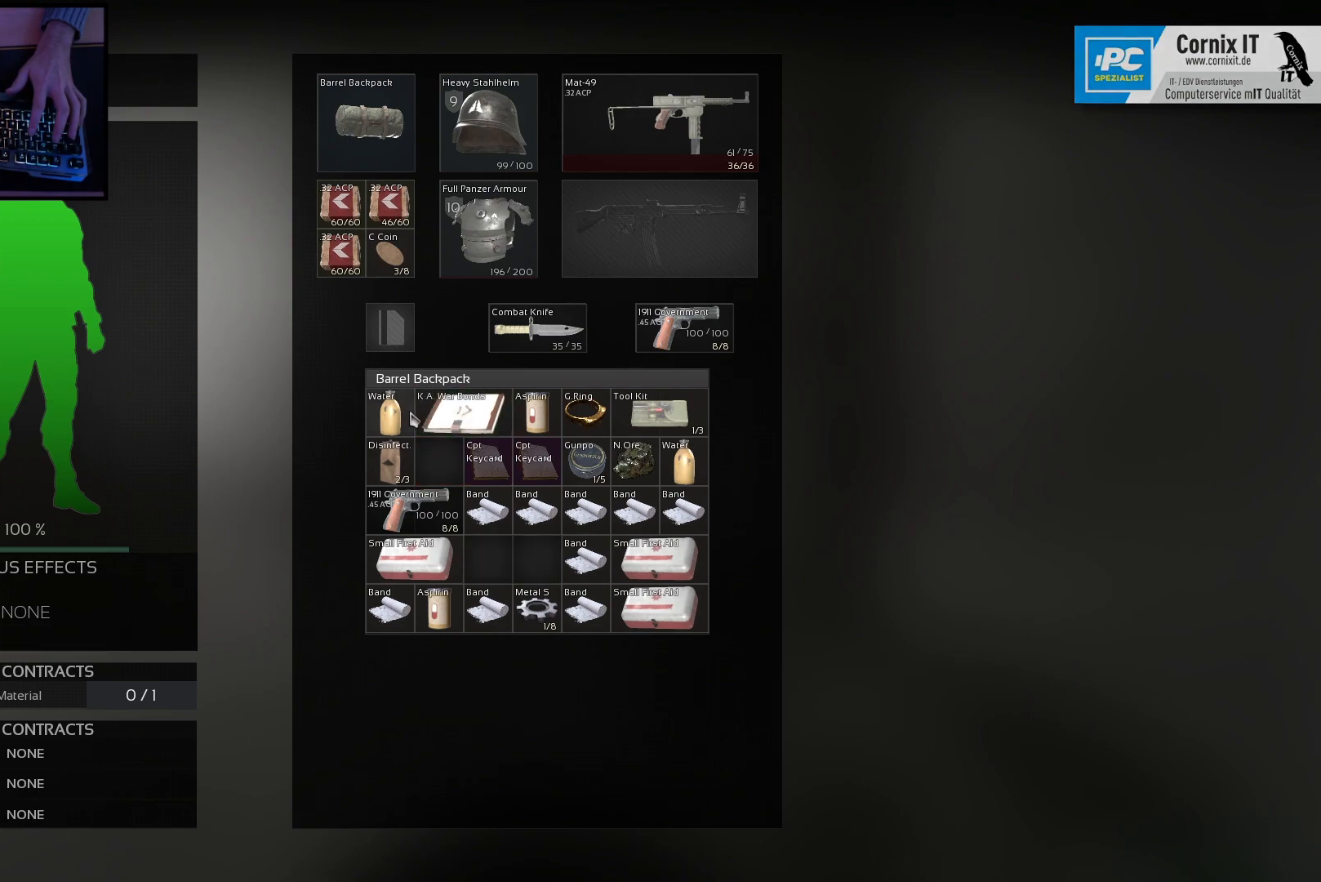
{"keys": [], "mouse": [], "events": [[150, "mouse_right", "down"], [250, "mouse_right", "up"], [401, "mouse_wheel", "down"], [501, "mouse_wheel", "up"]]}
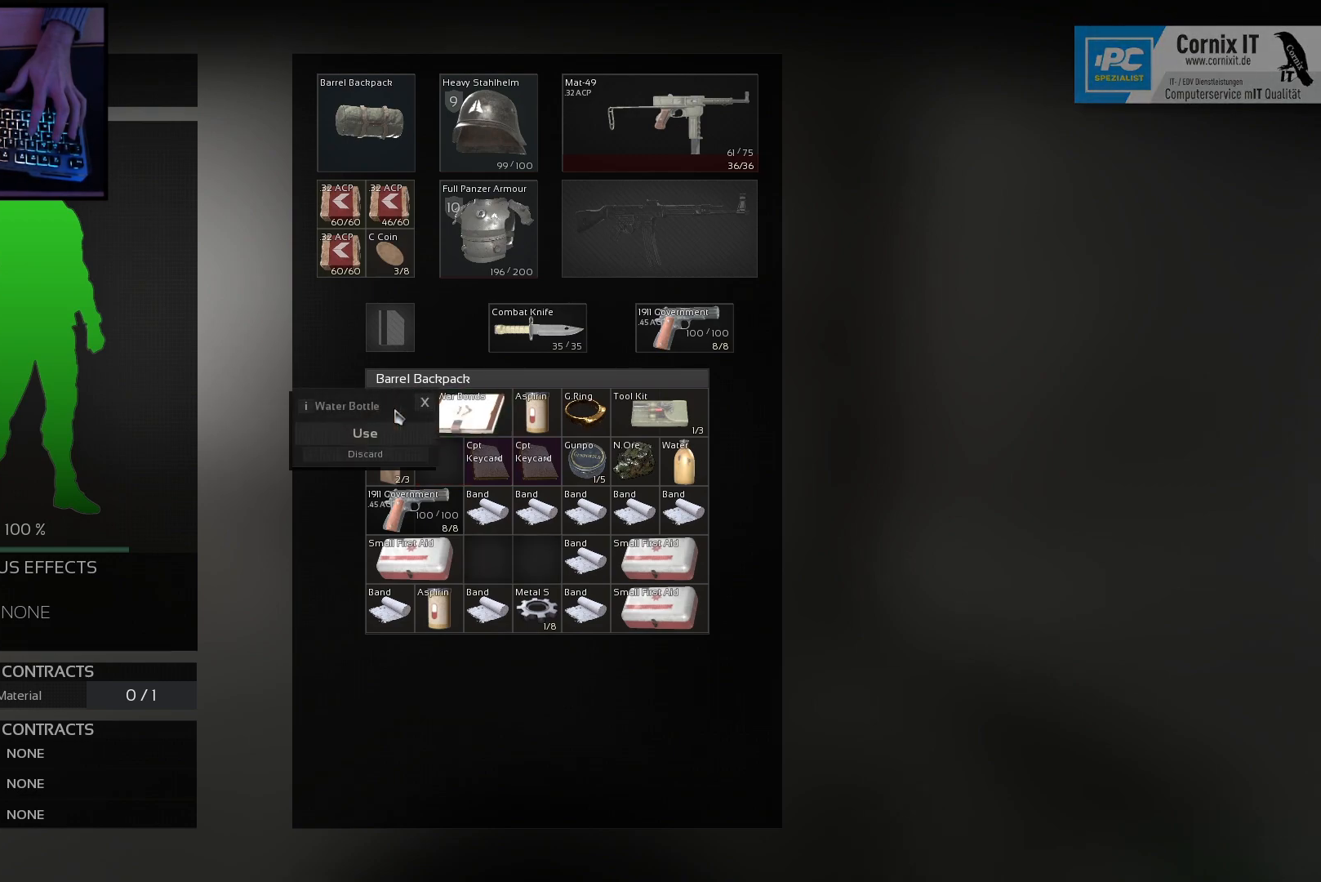
{"keys": [], "mouse": ["left"], "events": [[500, "mouse_left", "down"]]}
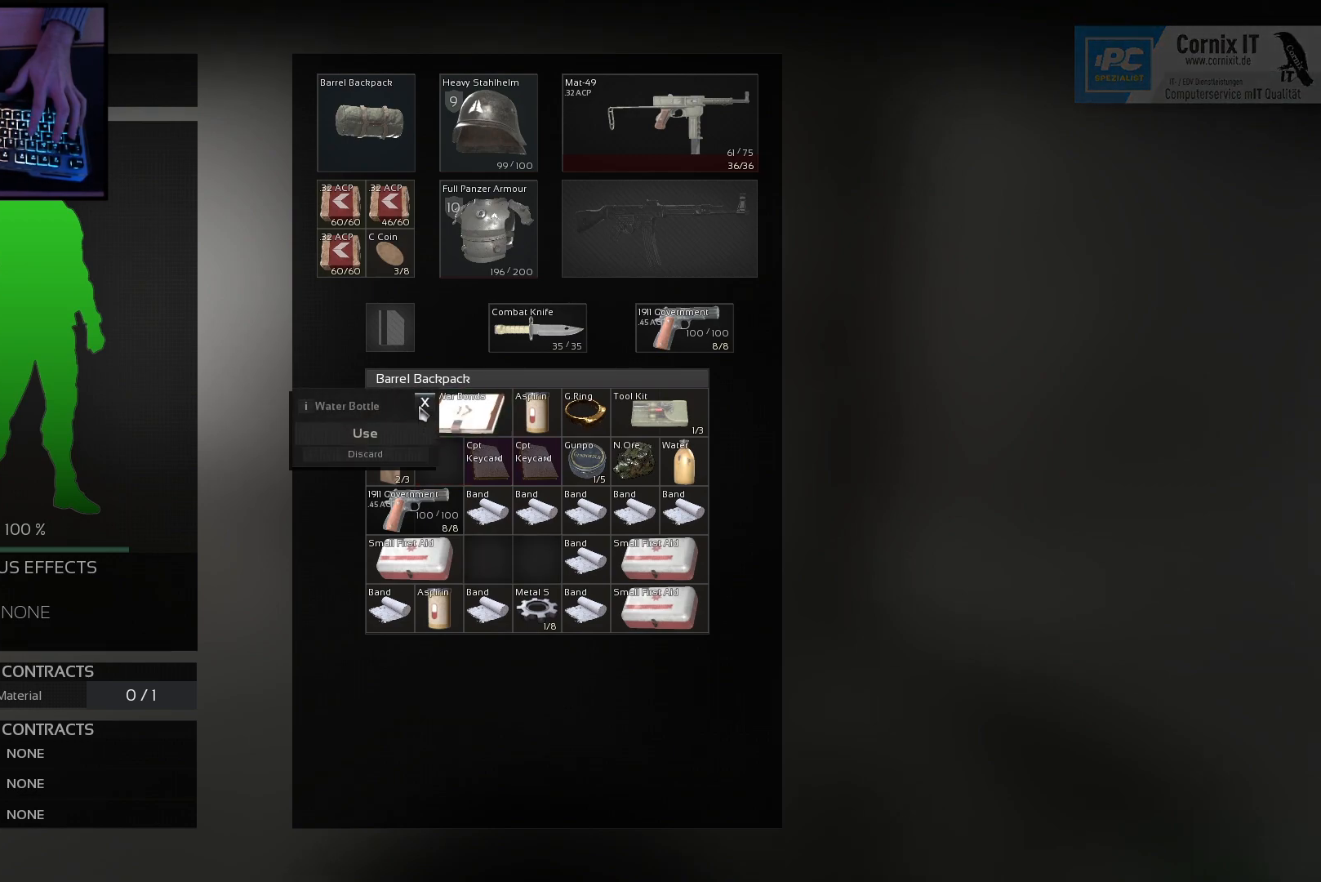
{"keys": [], "mouse": [], "events": [[67, "mouse_left", "up"]]}
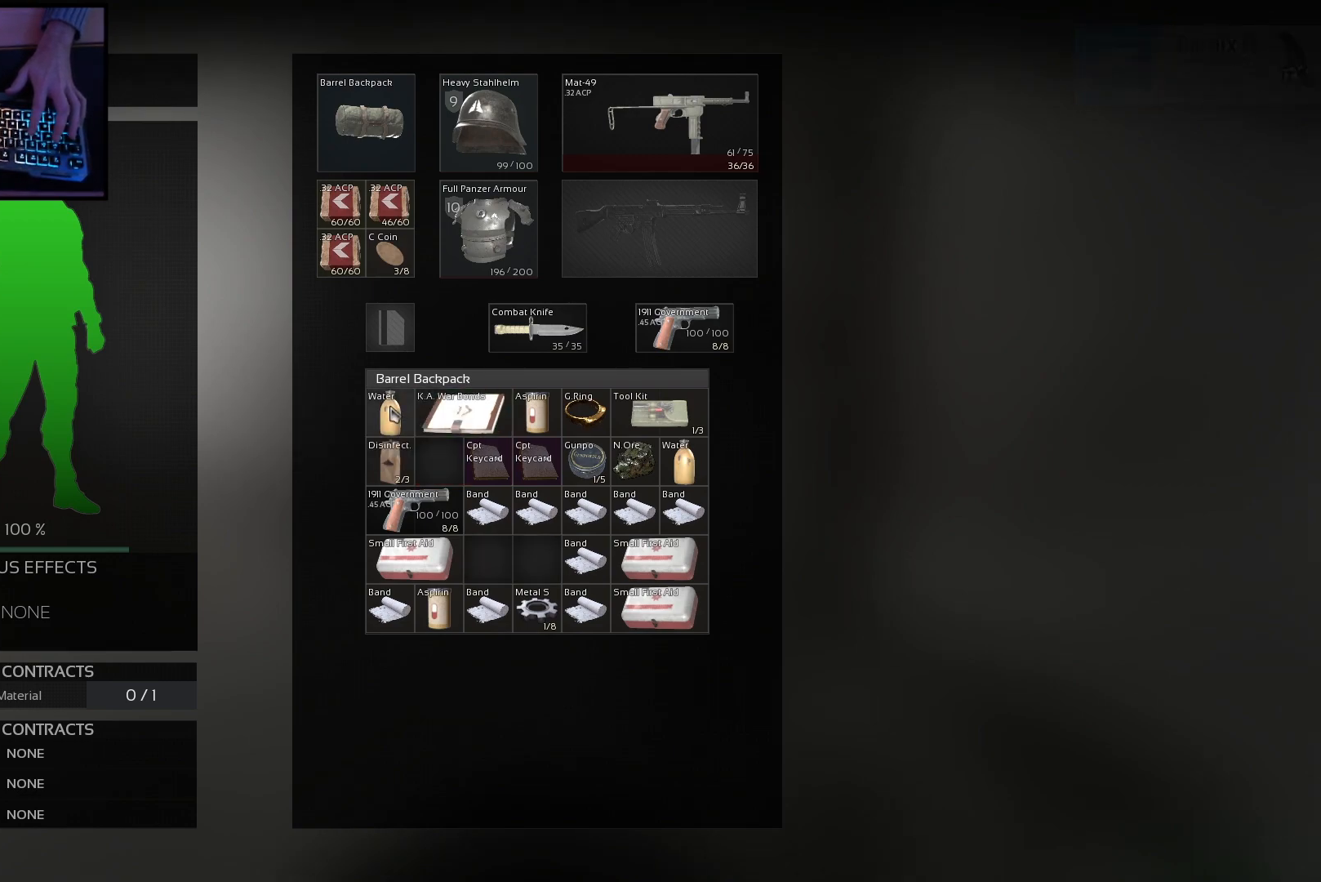
{"keys": [], "mouse": [], "events": [[100, "mouse_wheel", "down"], [250, "mouse_wheel", "up"]]}
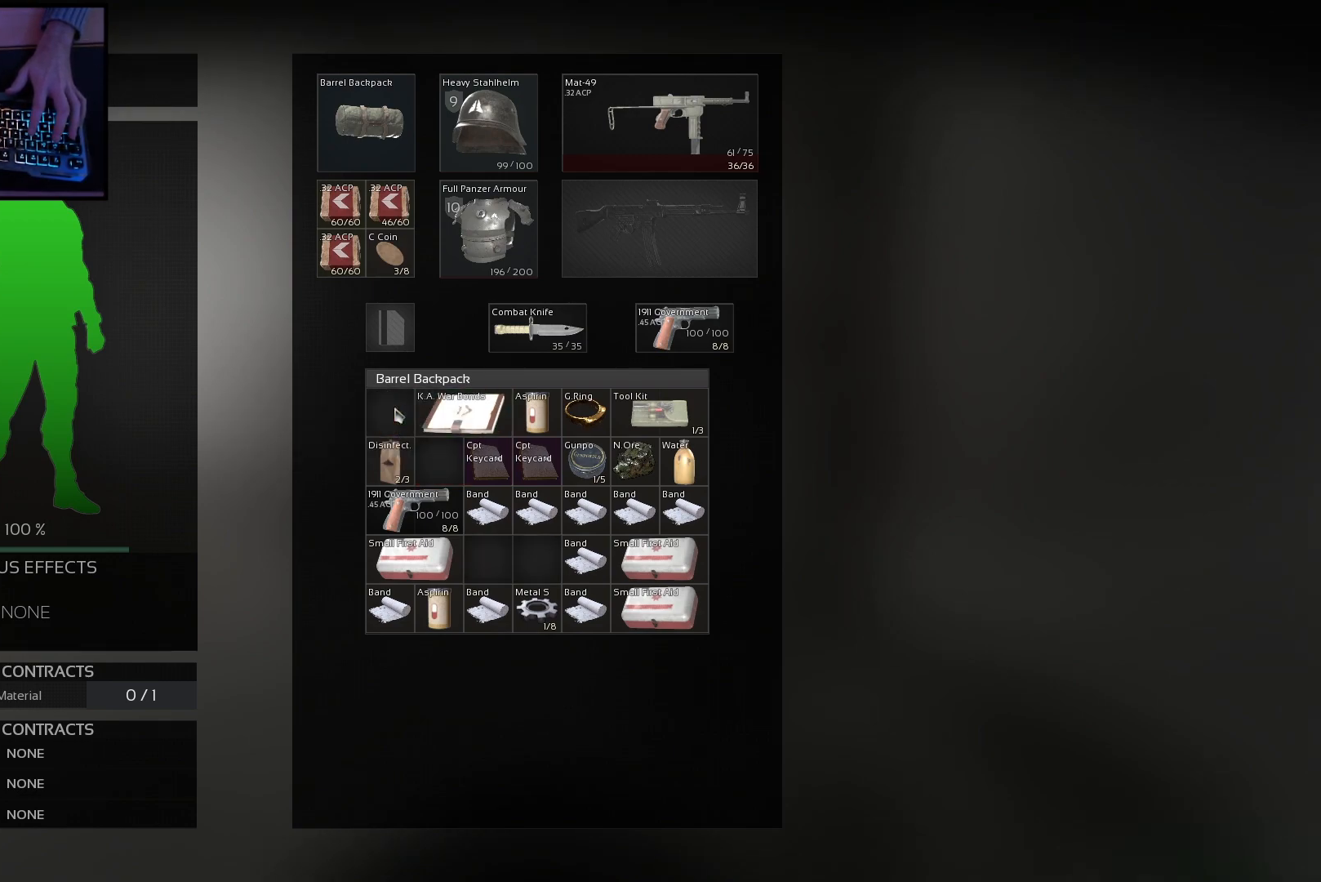
{"keys": [], "mouse": ["left"], "events": [[451, "mouse_left", "down"]]}
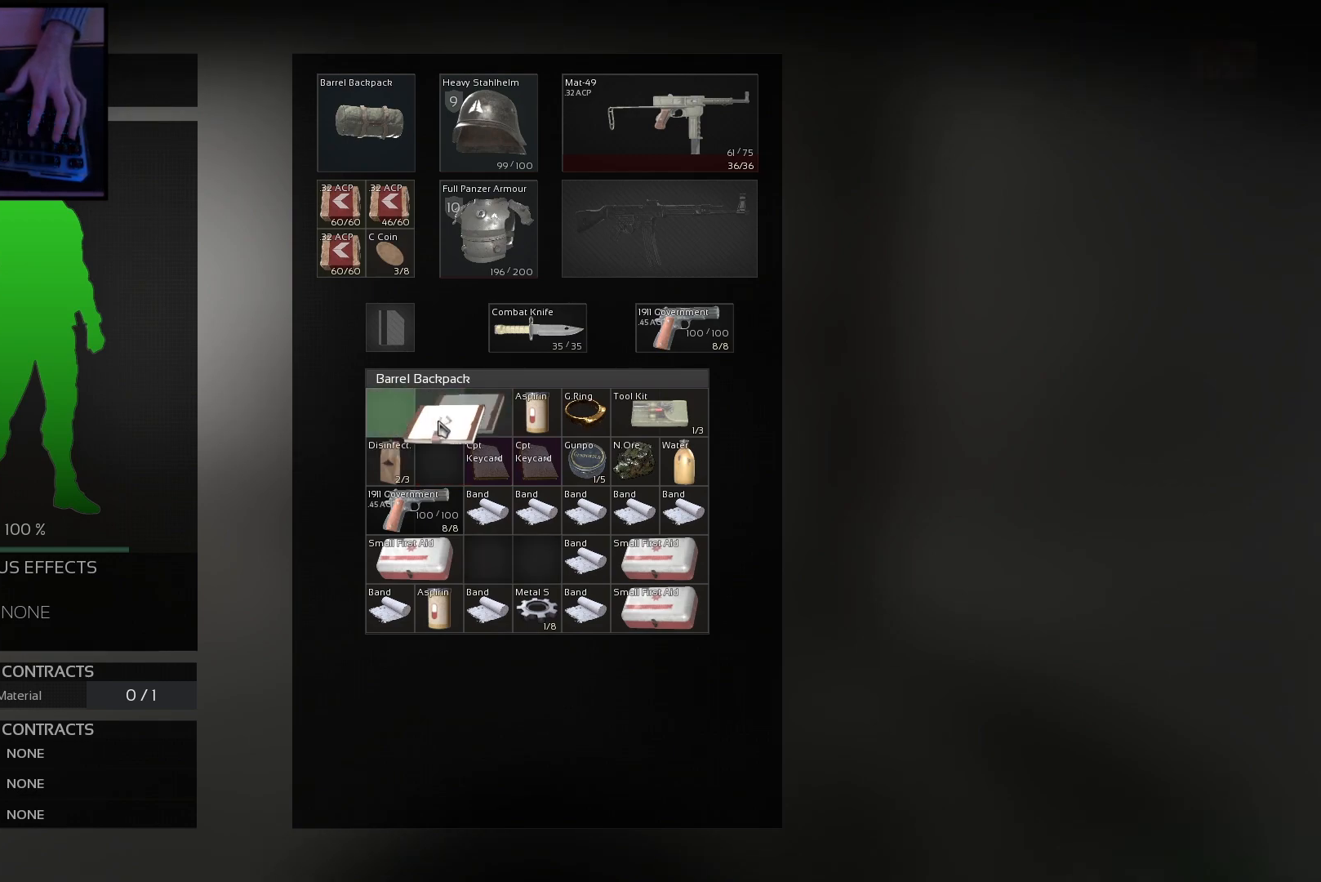
{"keys": [], "mouse": [], "events": [[83, "mouse_left", "up"]]}
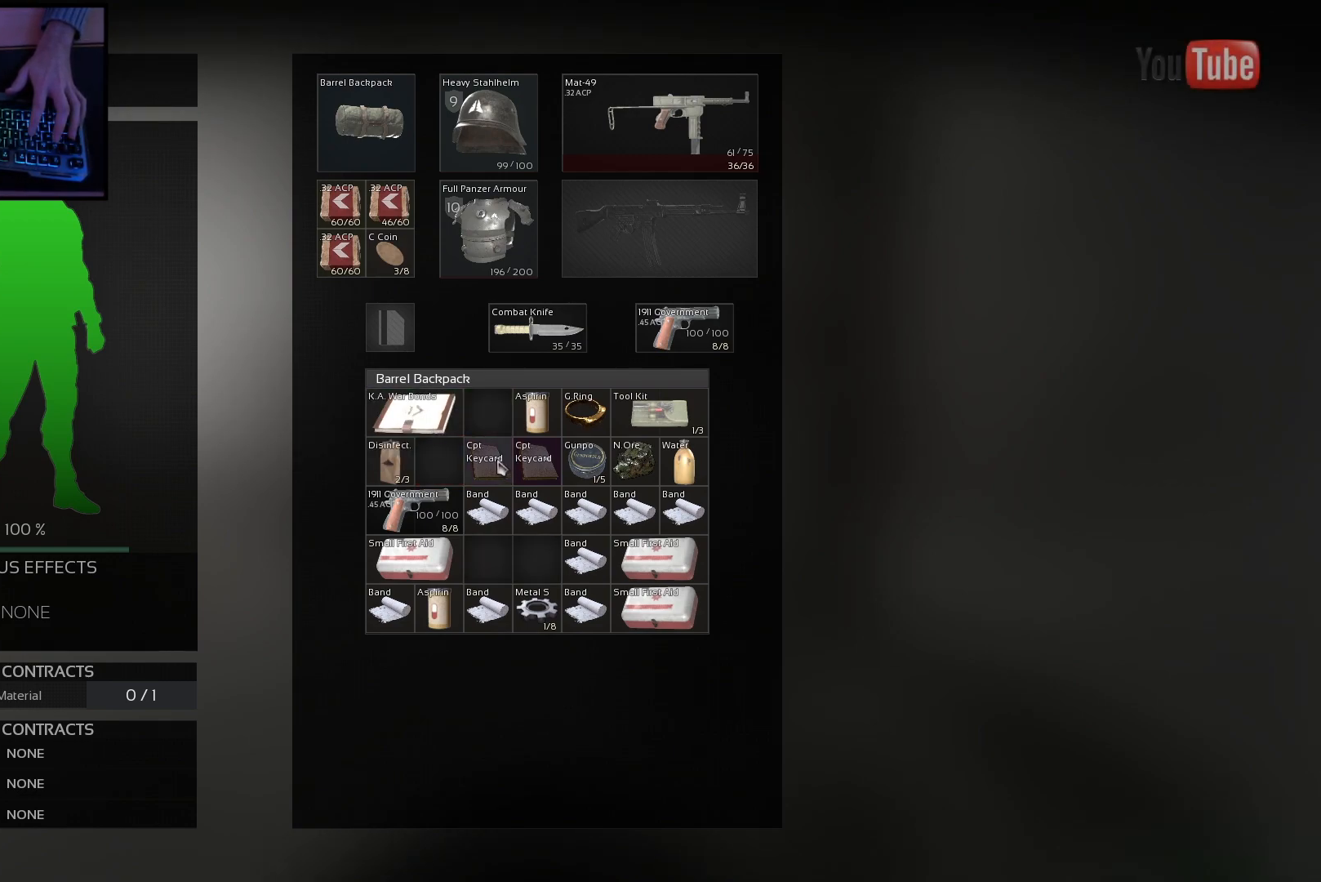
{"keys": [], "mouse": [], "events": [[184, "mouse_left", "down"], [384, "mouse_left", "up"]]}
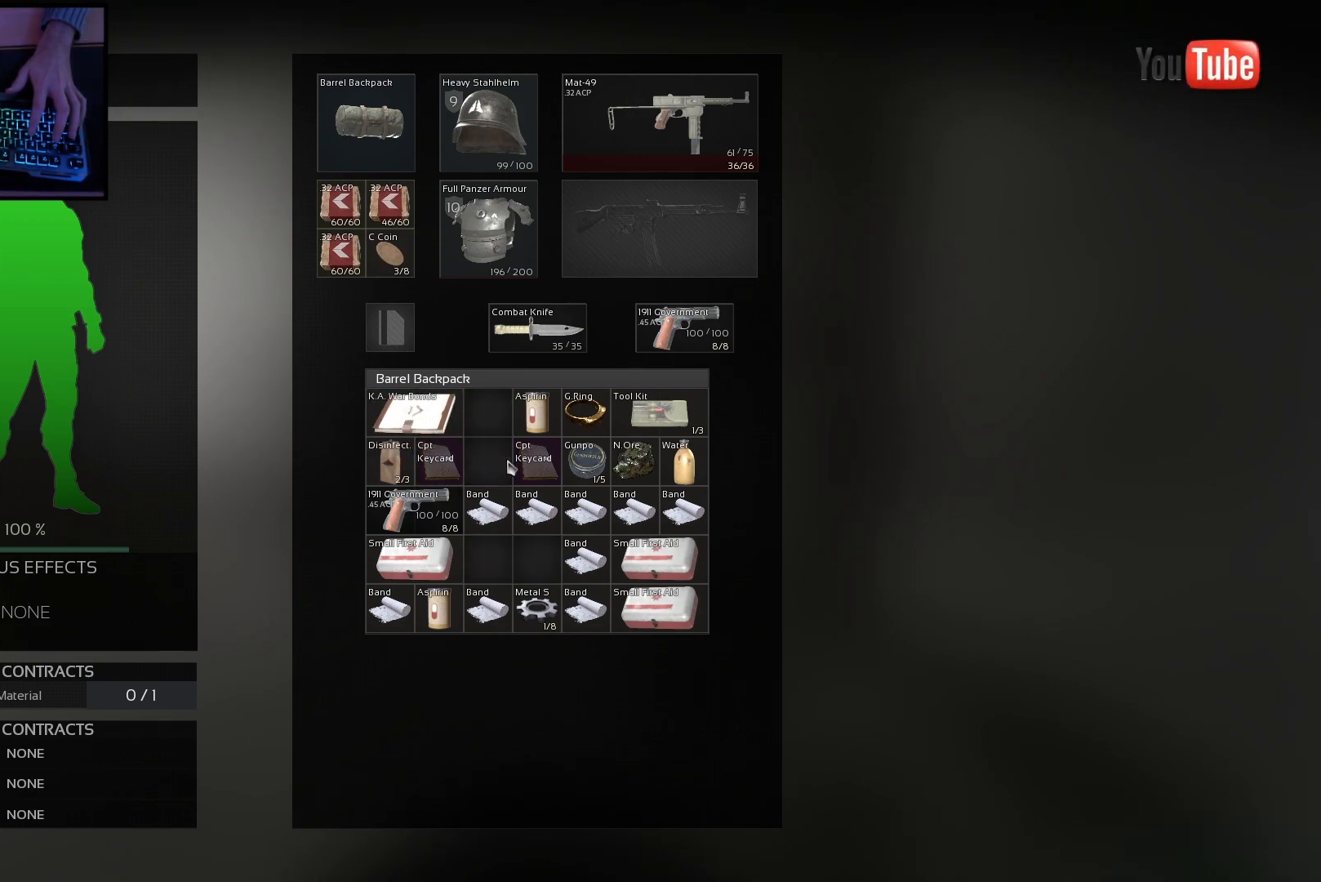
{"keys": [], "mouse": [], "events": [[133, "mouse_left", "down"], [283, "mouse_left", "up"]]}